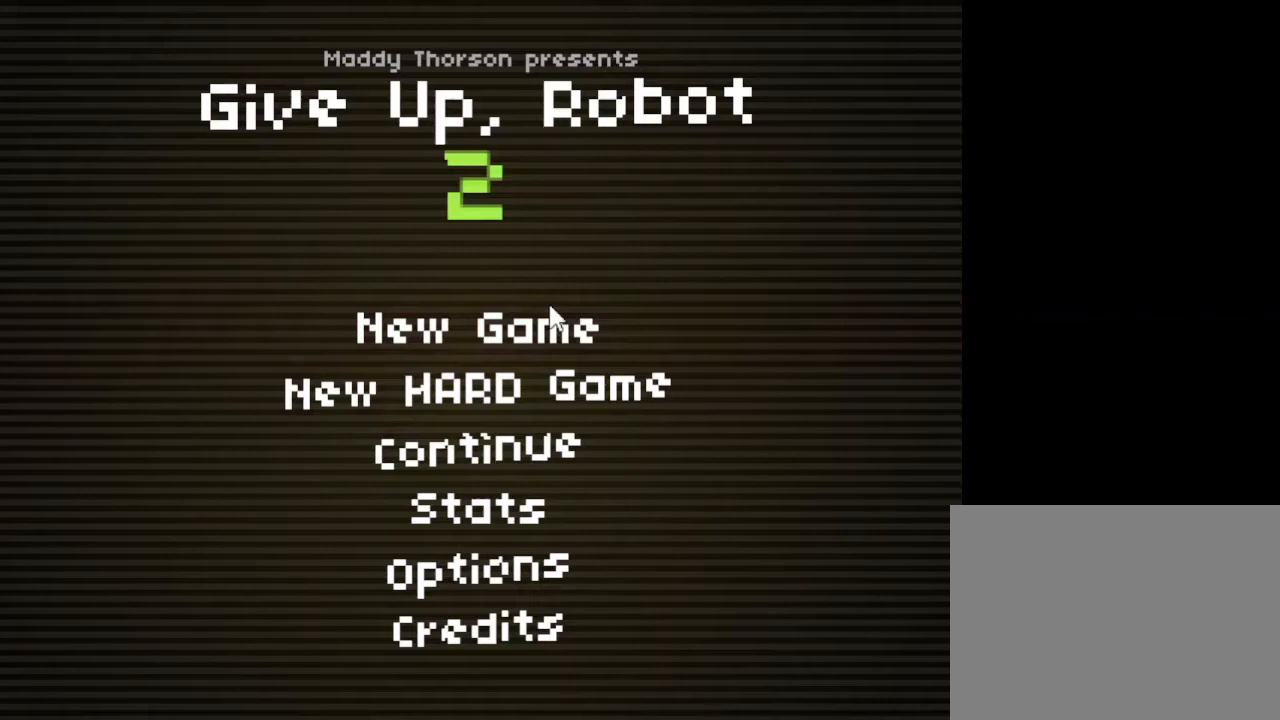
Gameplay with keyboard; each line is a JSON object with the keys held at the frame after it. "events" lists presses ("down") and releases ("up") of "down", "left", "right", "up", "x" and "z" between this image and that frame as [ms after this image, input, new state], when the widget could be followed in between. No other keys are recorded. Mouse input is not recorded.
{"keys": [], "events": []}
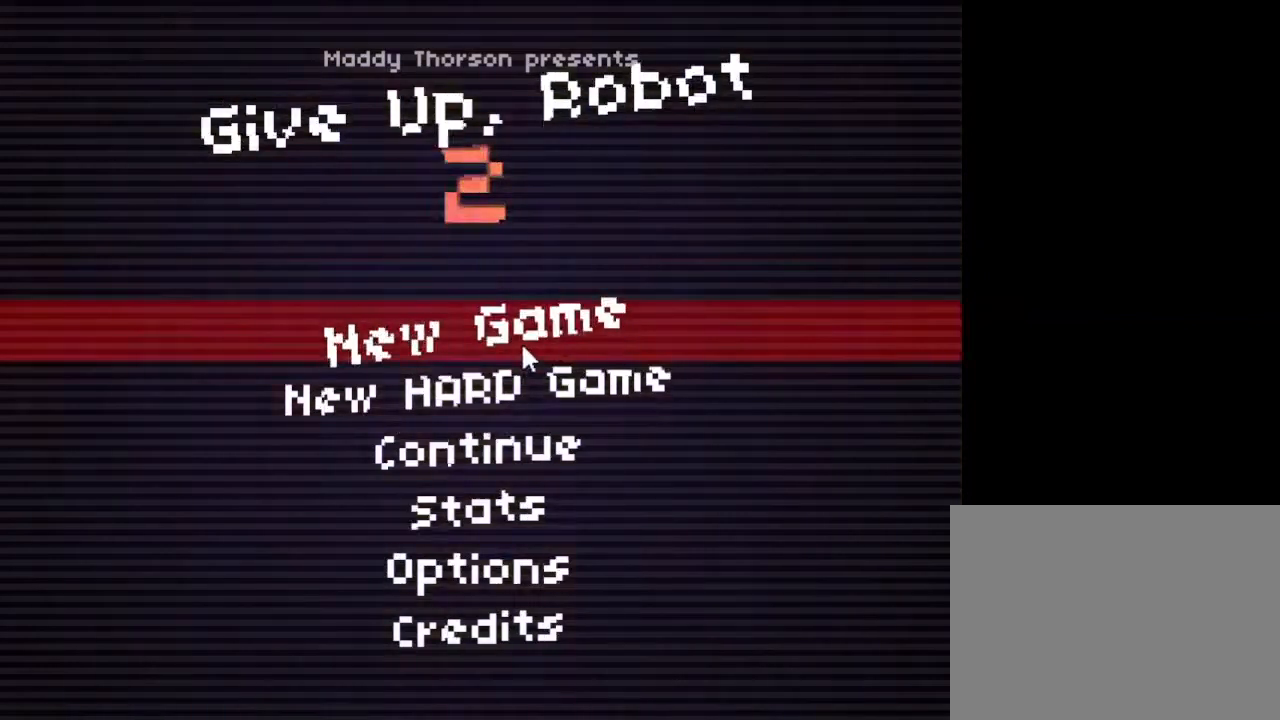
{"keys": [], "events": []}
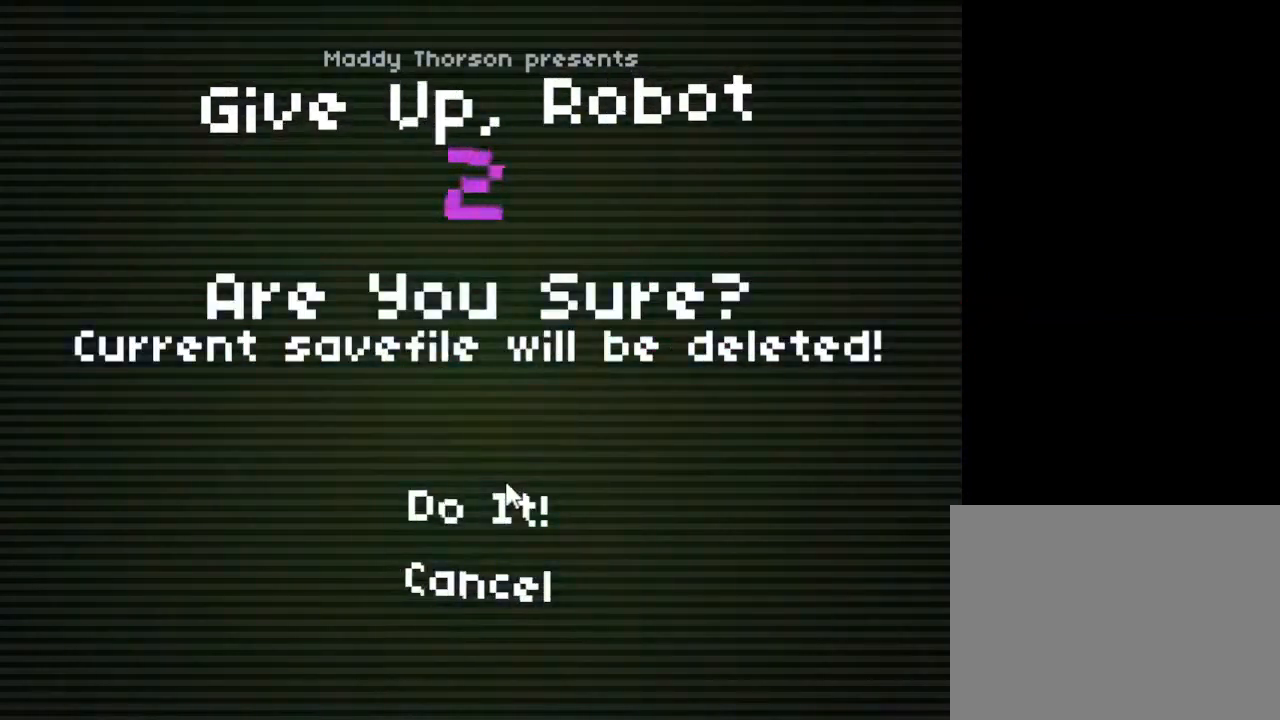
{"keys": [], "events": []}
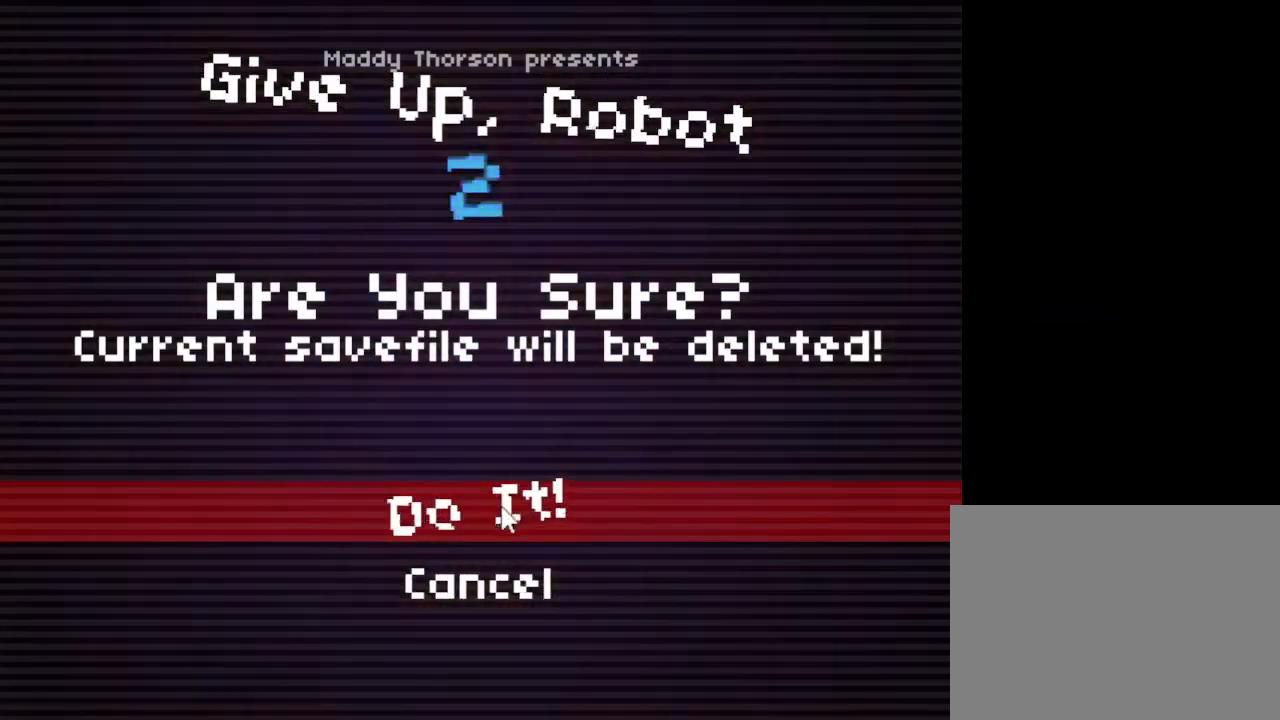
{"keys": [], "events": []}
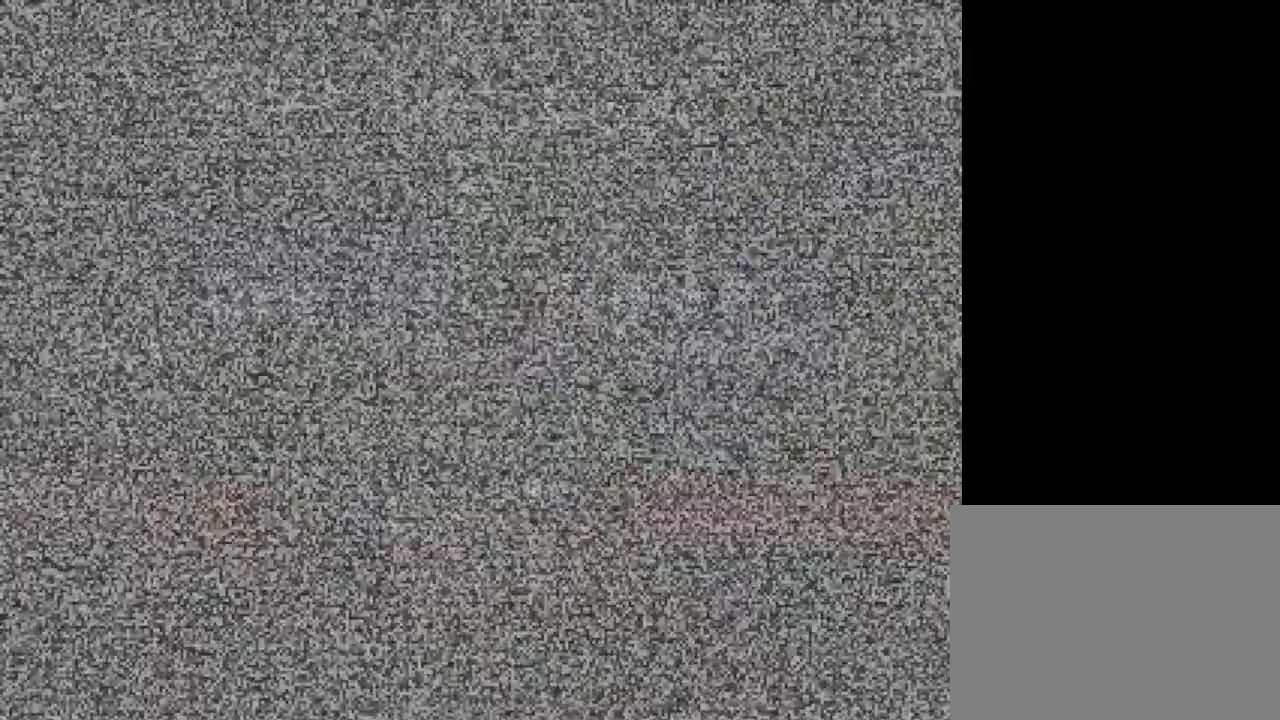
{"keys": [], "events": []}
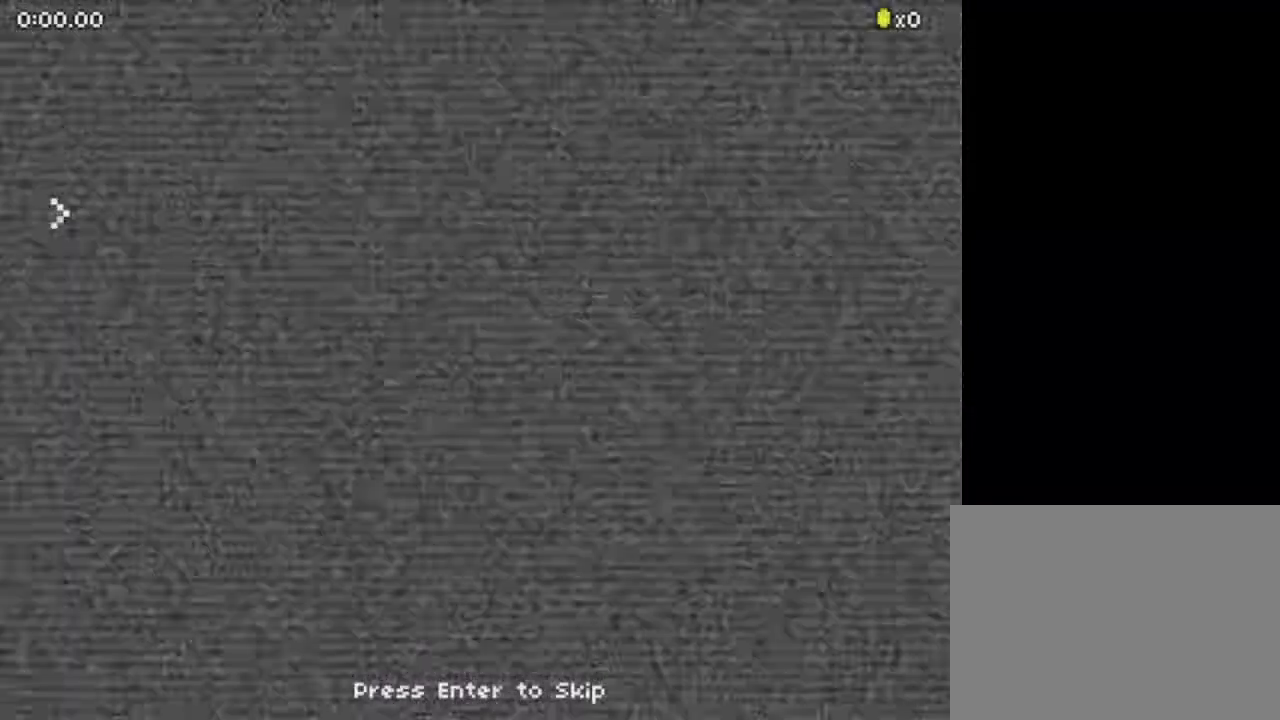
{"keys": ["right"], "events": [[500, "right", "down"]]}
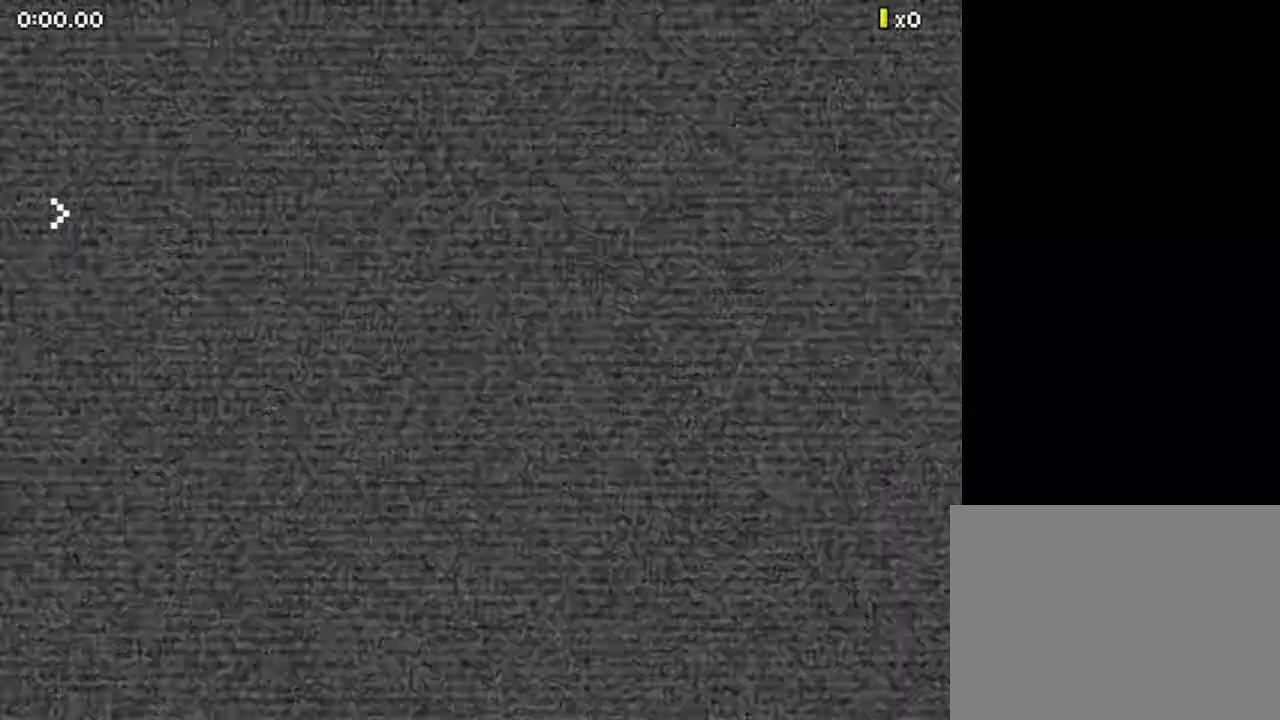
{"keys": ["right", "up", "z"], "events": [[500, "up", "down"], [500, "z", "down"]]}
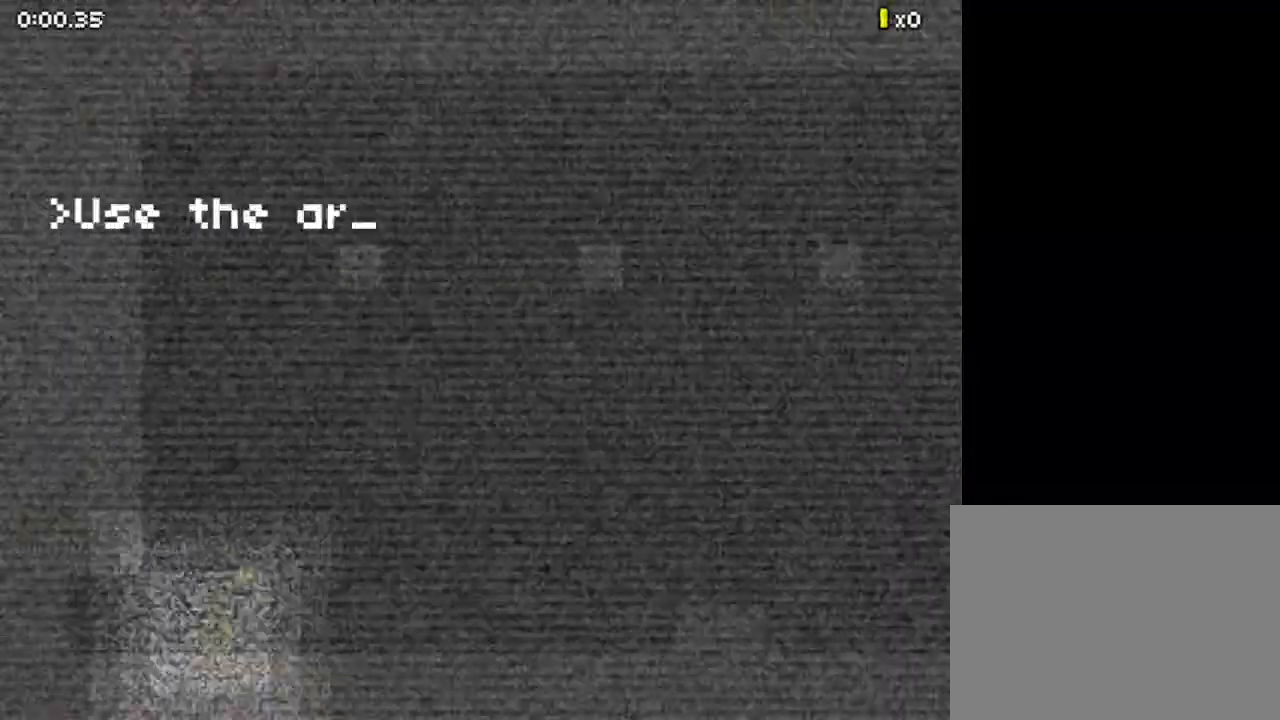
{"keys": ["right", "z"], "events": [[433, "up", "up"]]}
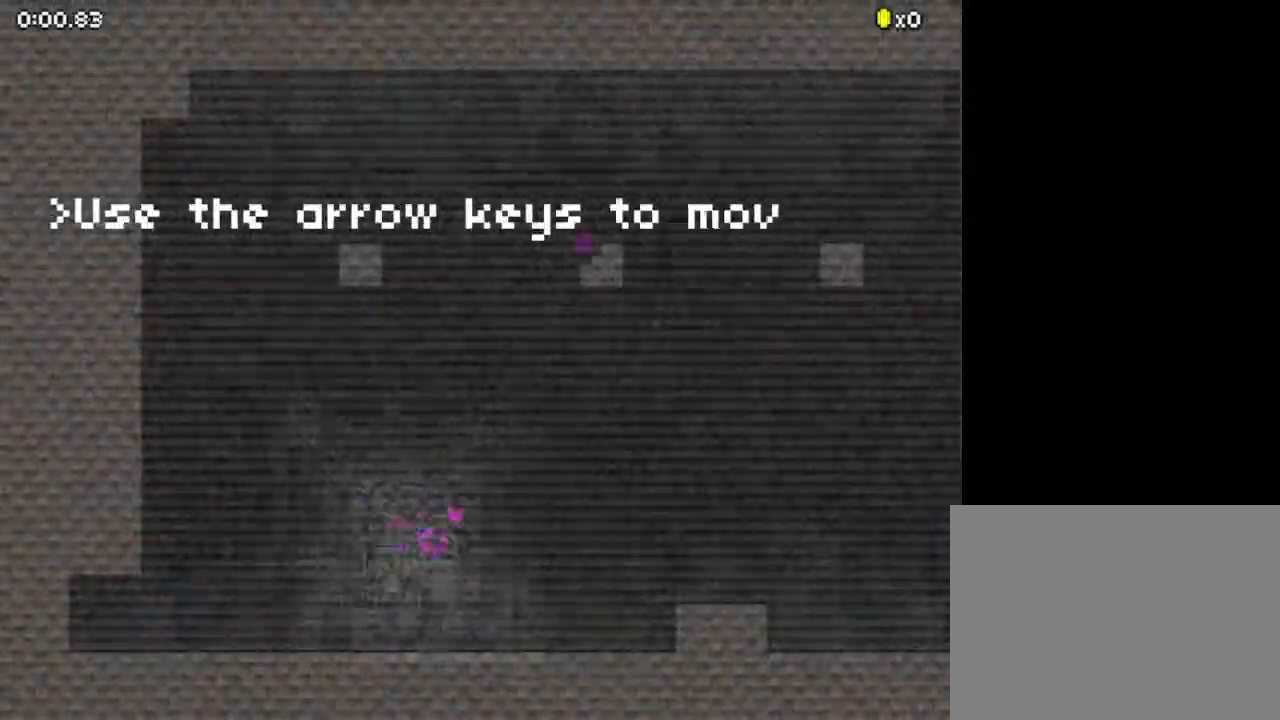
{"keys": ["right", "up", "z"], "events": [[267, "up", "down"], [467, "z", "up"], [500, "z", "down"]]}
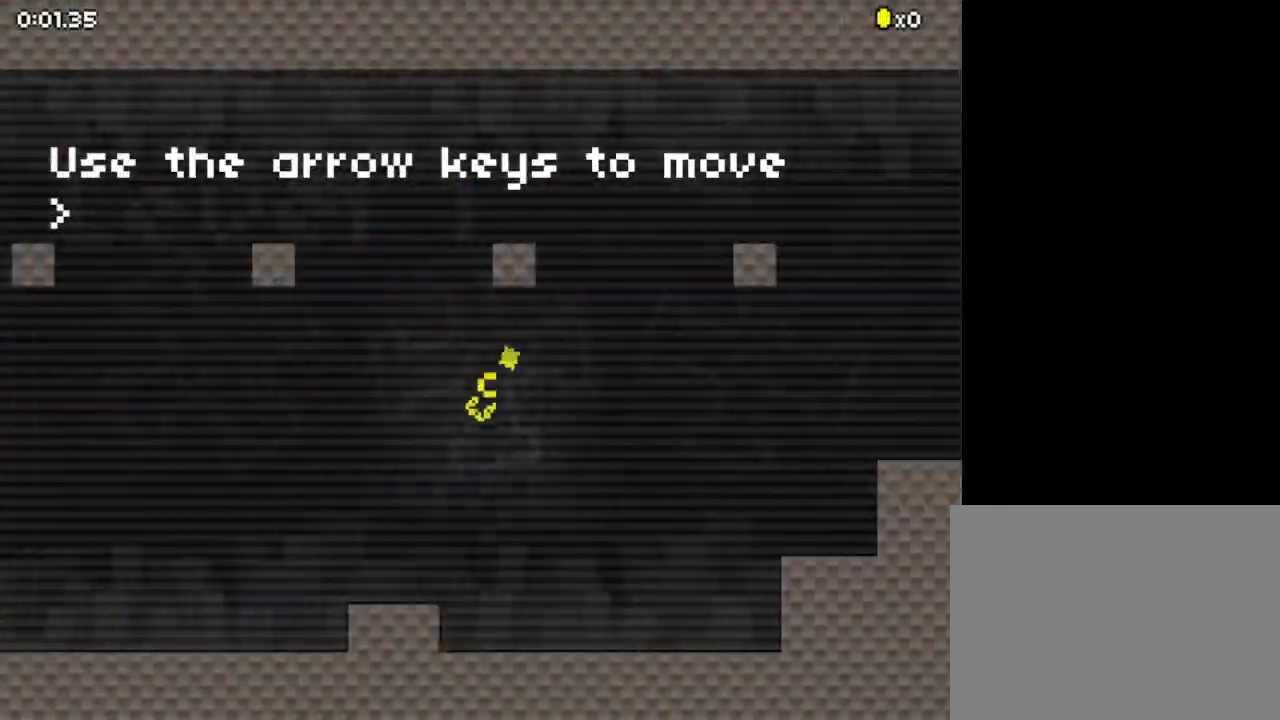
{"keys": ["right", "z"], "events": [[33, "up", "up"]]}
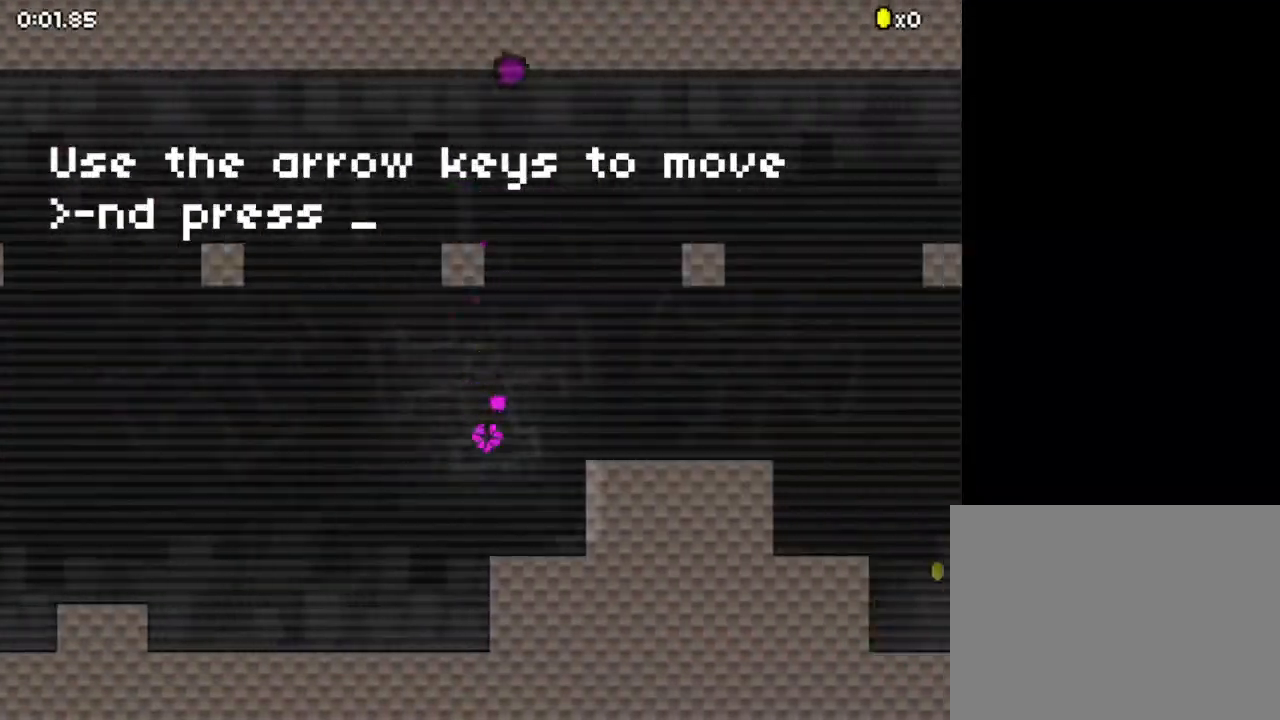
{"keys": ["down", "right", "z"], "events": [[67, "down", "down"], [167, "z", "up"], [200, "z", "down"]]}
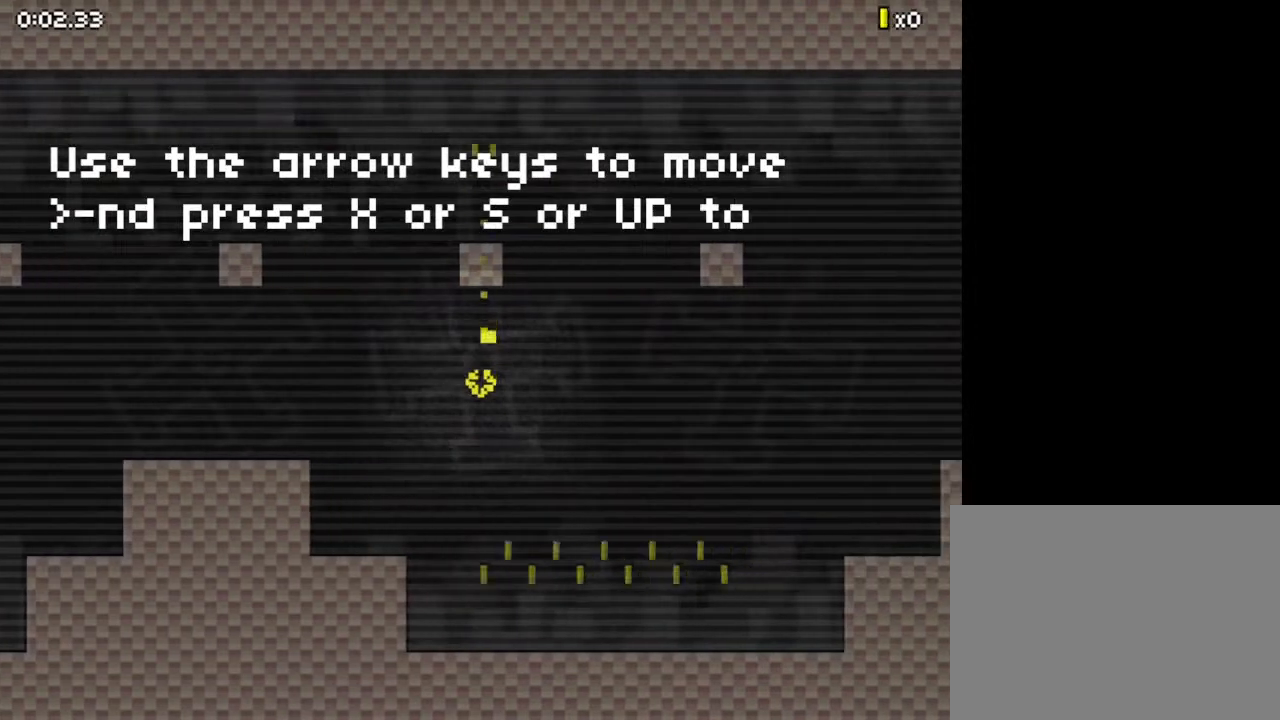
{"keys": ["down", "right", "z"], "events": [[200, "z", "up"], [267, "z", "down"]]}
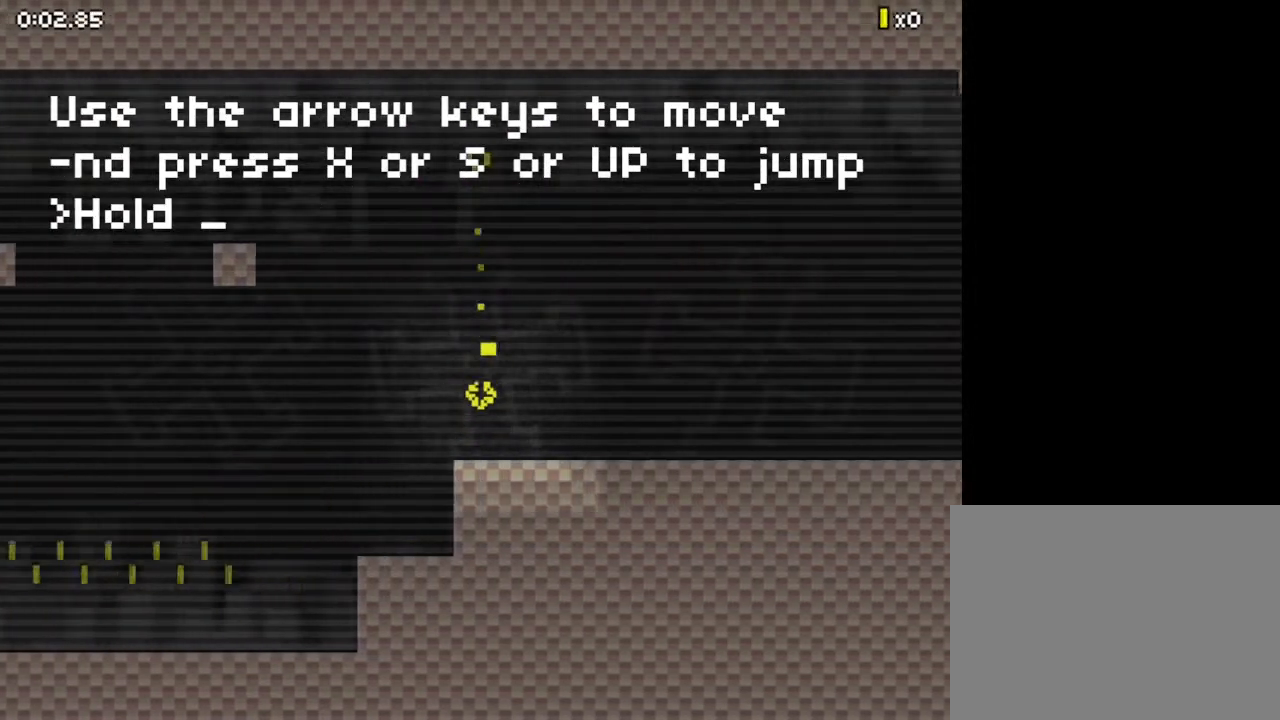
{"keys": ["down", "right", "z"], "events": [[233, "z", "up"], [267, "z", "down"]]}
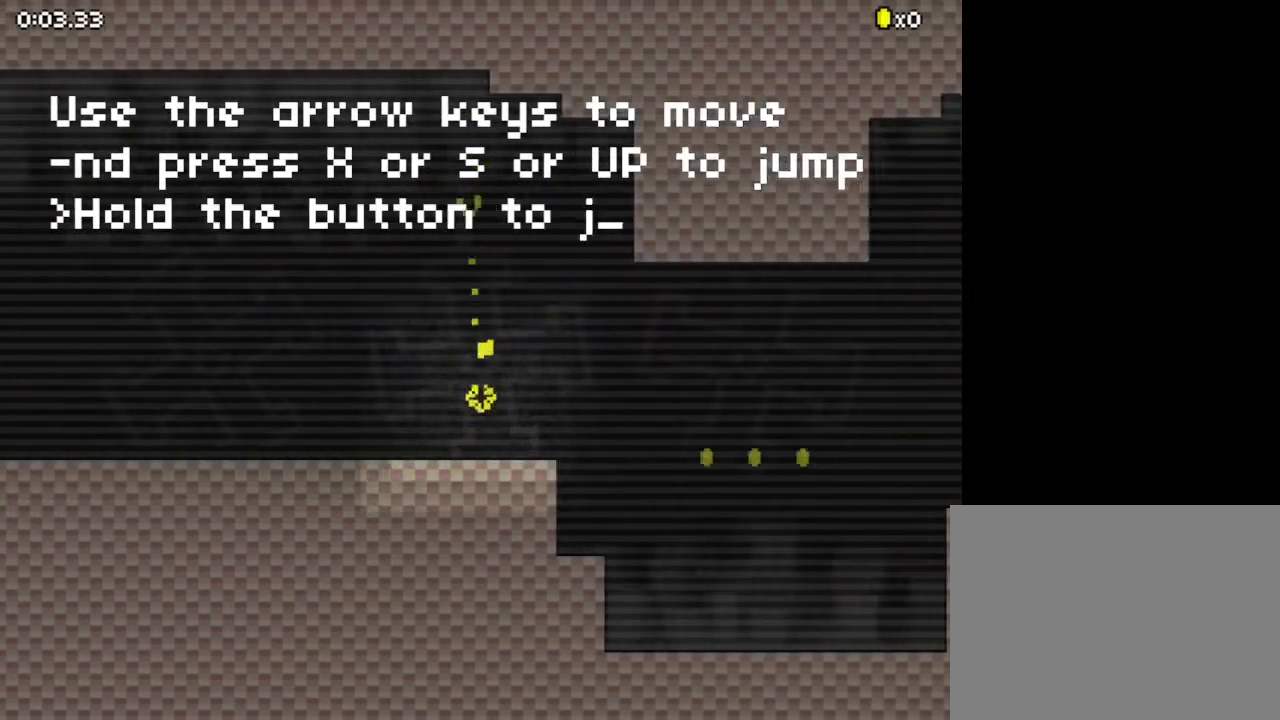
{"keys": ["down", "right", "z"], "events": [[233, "z", "up"], [333, "z", "down"]]}
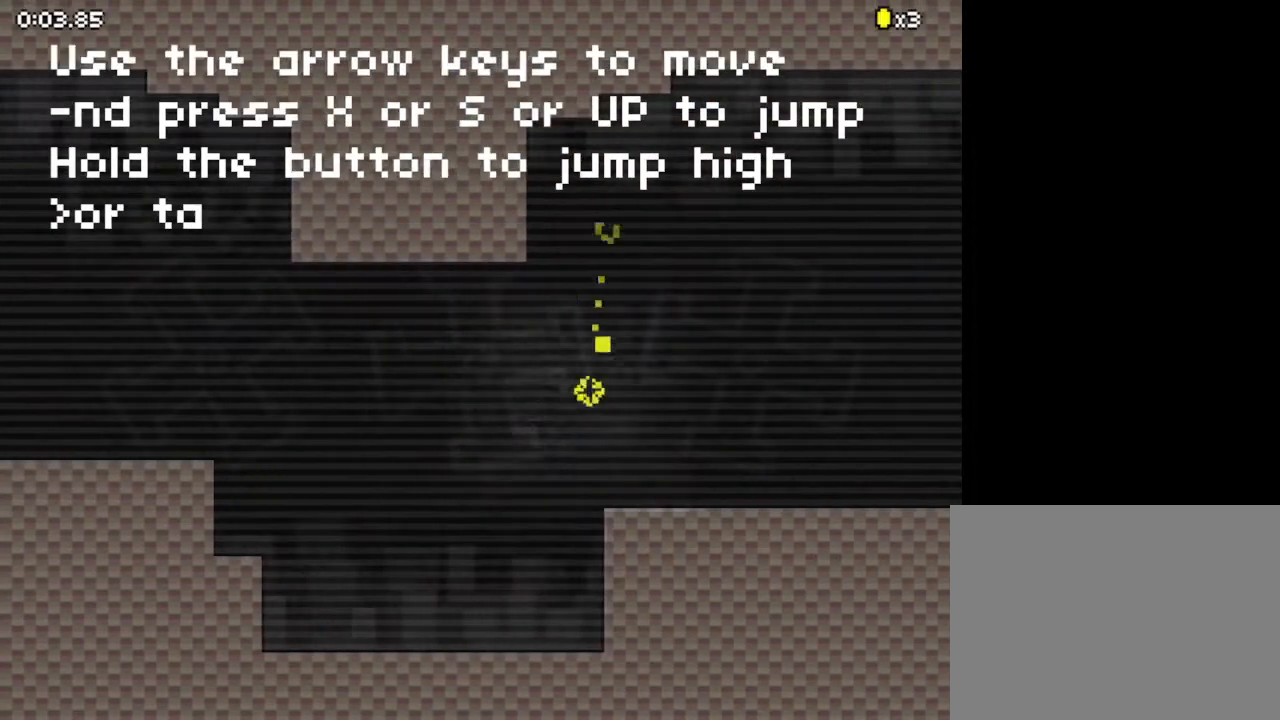
{"keys": ["down", "right"], "events": [[267, "z", "up"]]}
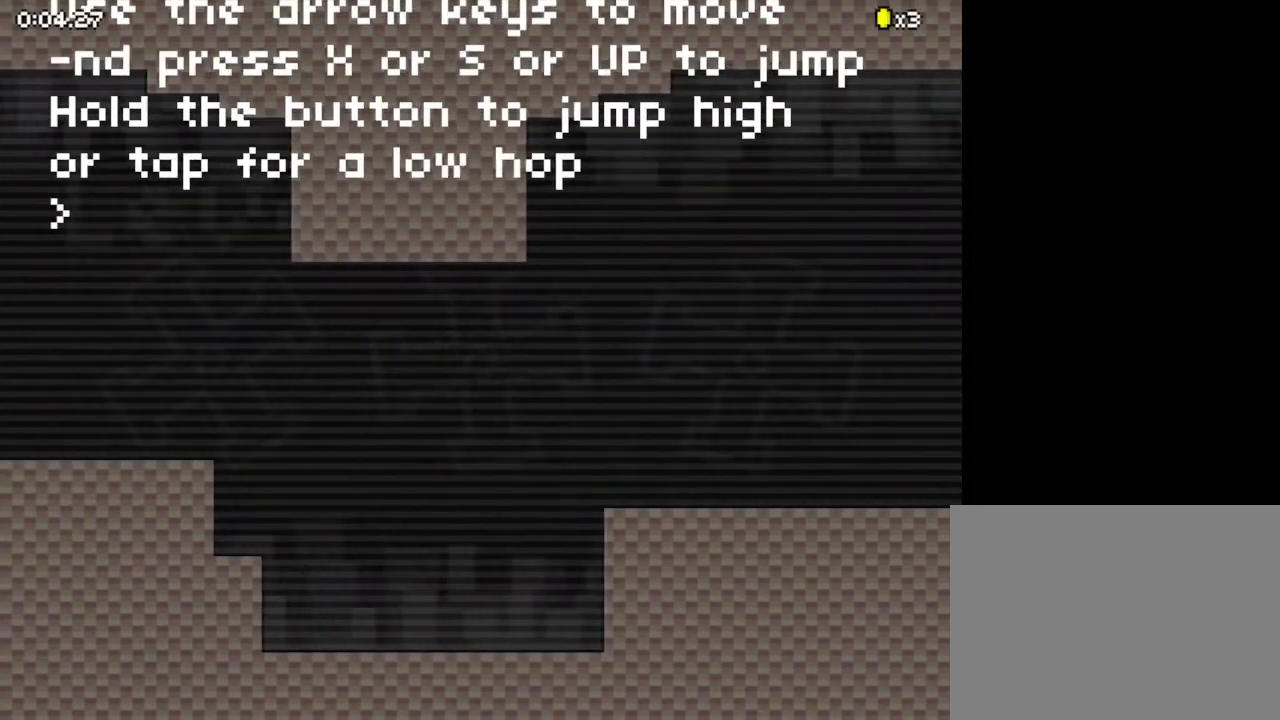
{"keys": ["right"], "events": [[267, "down", "up"]]}
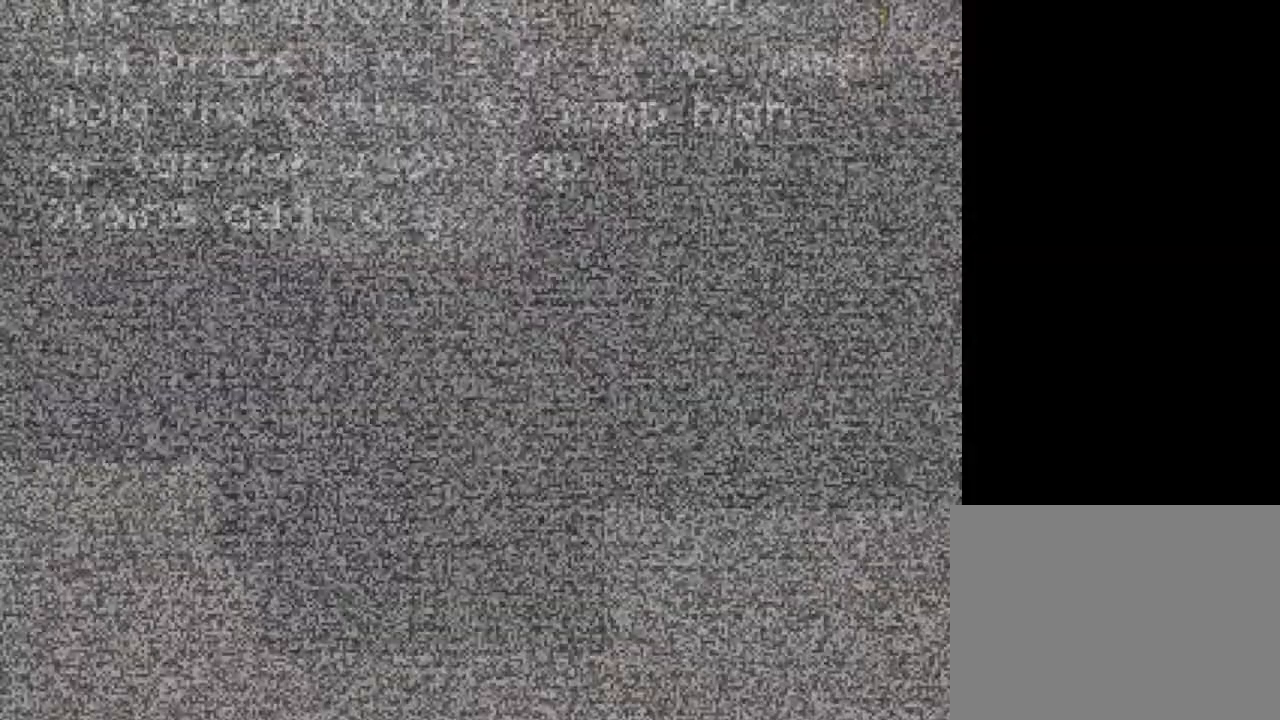
{"keys": ["right"], "events": []}
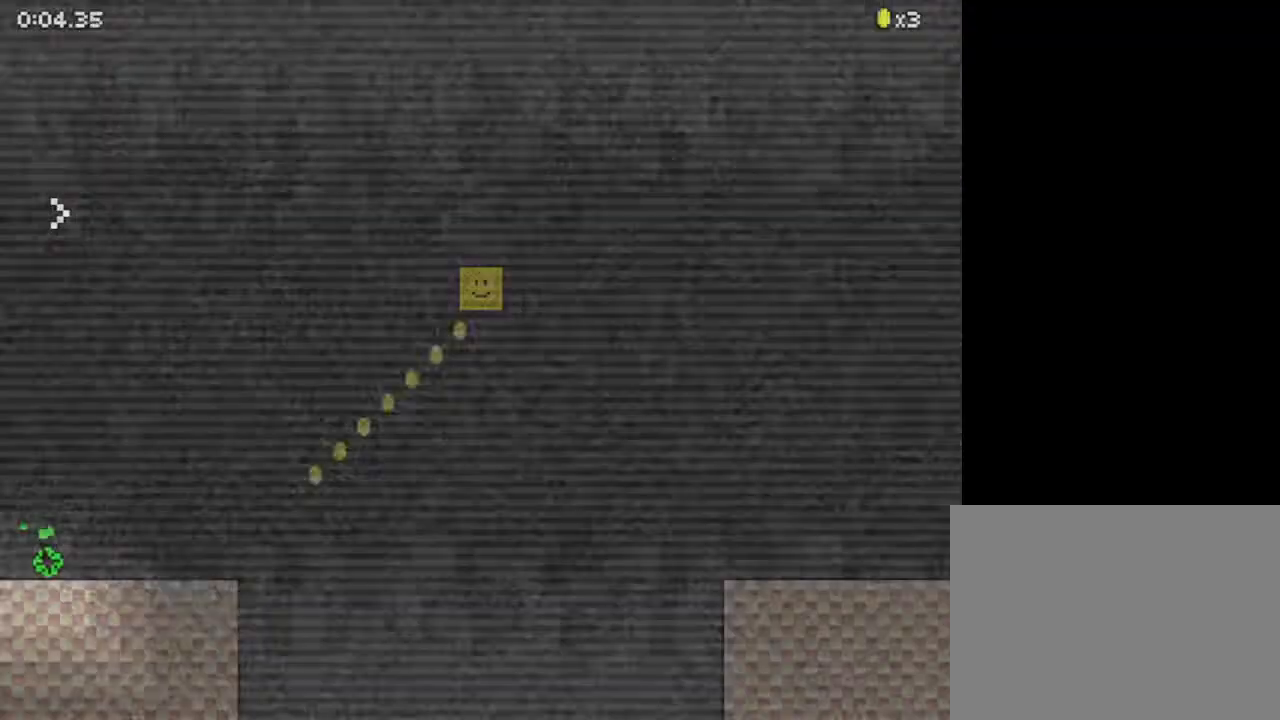
{"keys": ["right", "z"], "events": [[433, "z", "down"]]}
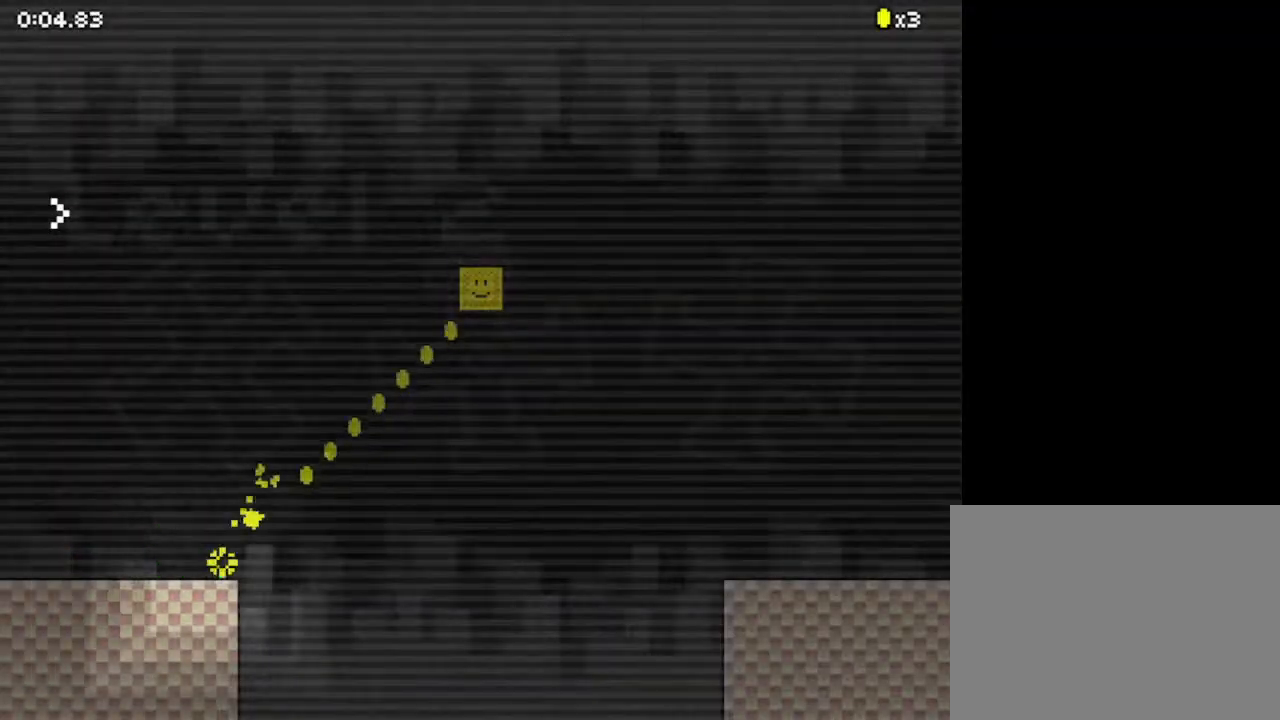
{"keys": ["right", "z"], "events": []}
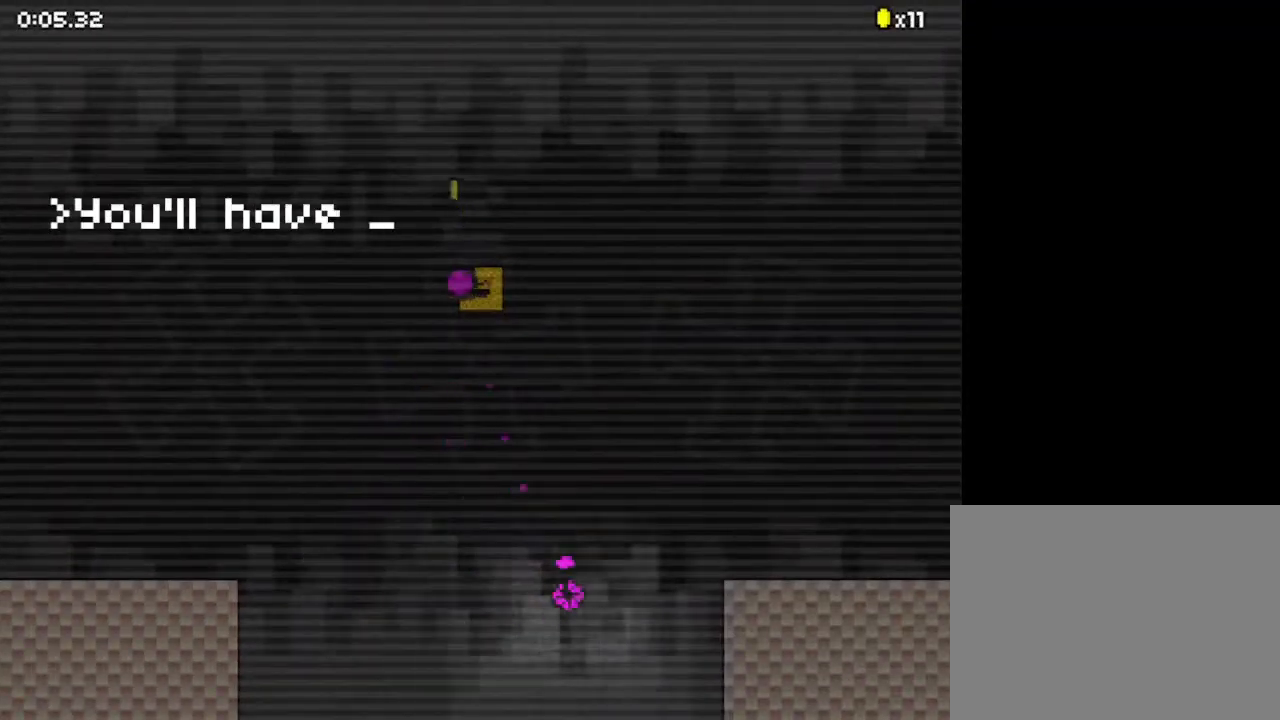
{"keys": ["down", "right"], "events": [[33, "down", "down"], [67, "z", "up"]]}
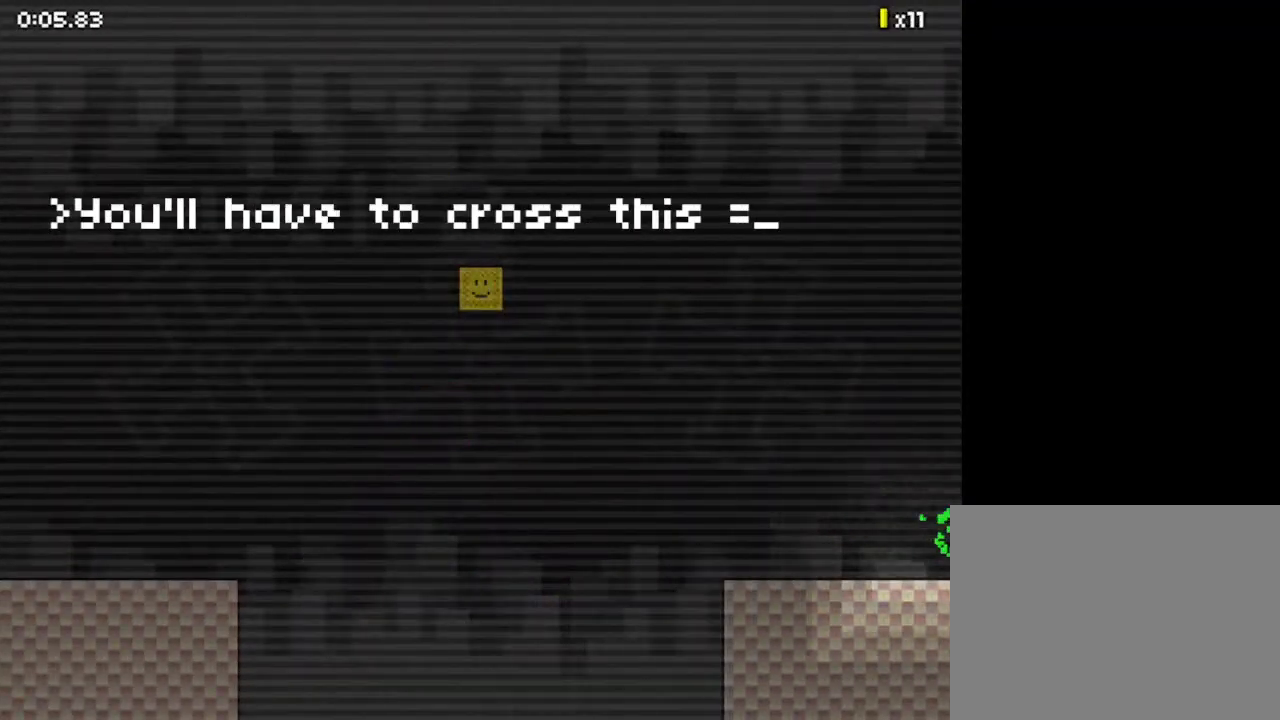
{"keys": ["right"], "events": [[267, "down", "up"]]}
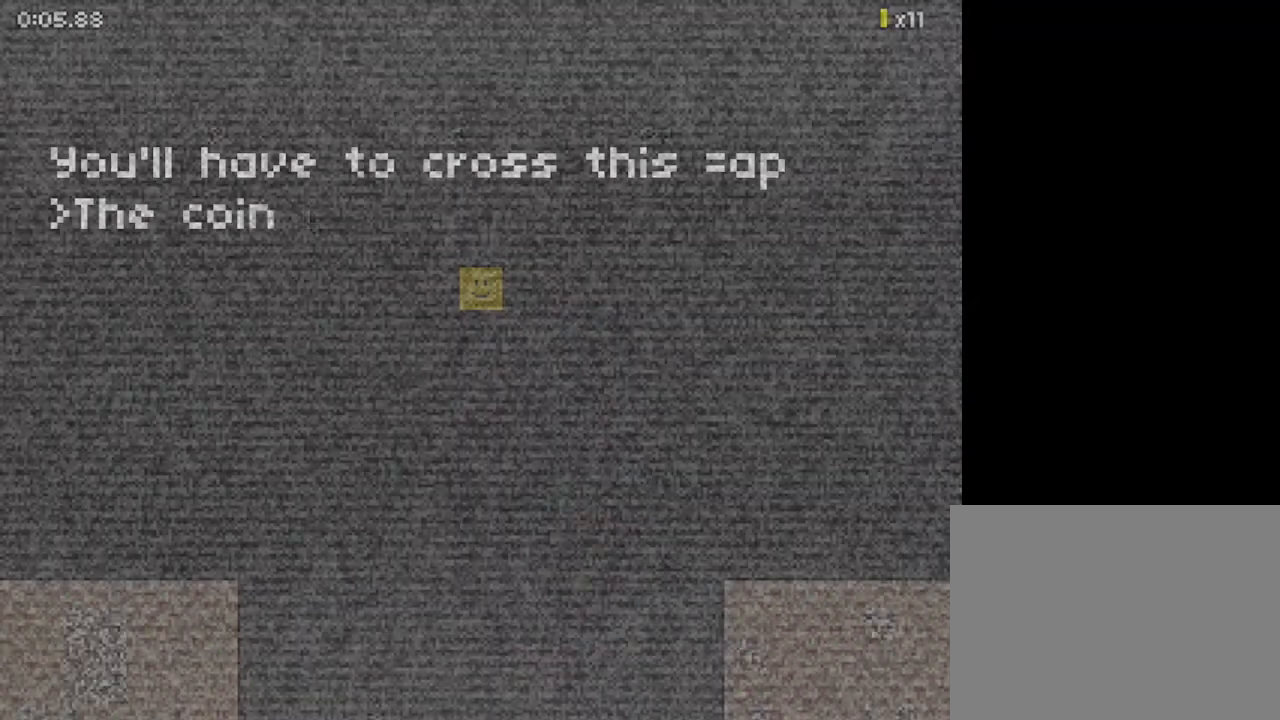
{"keys": ["right"], "events": []}
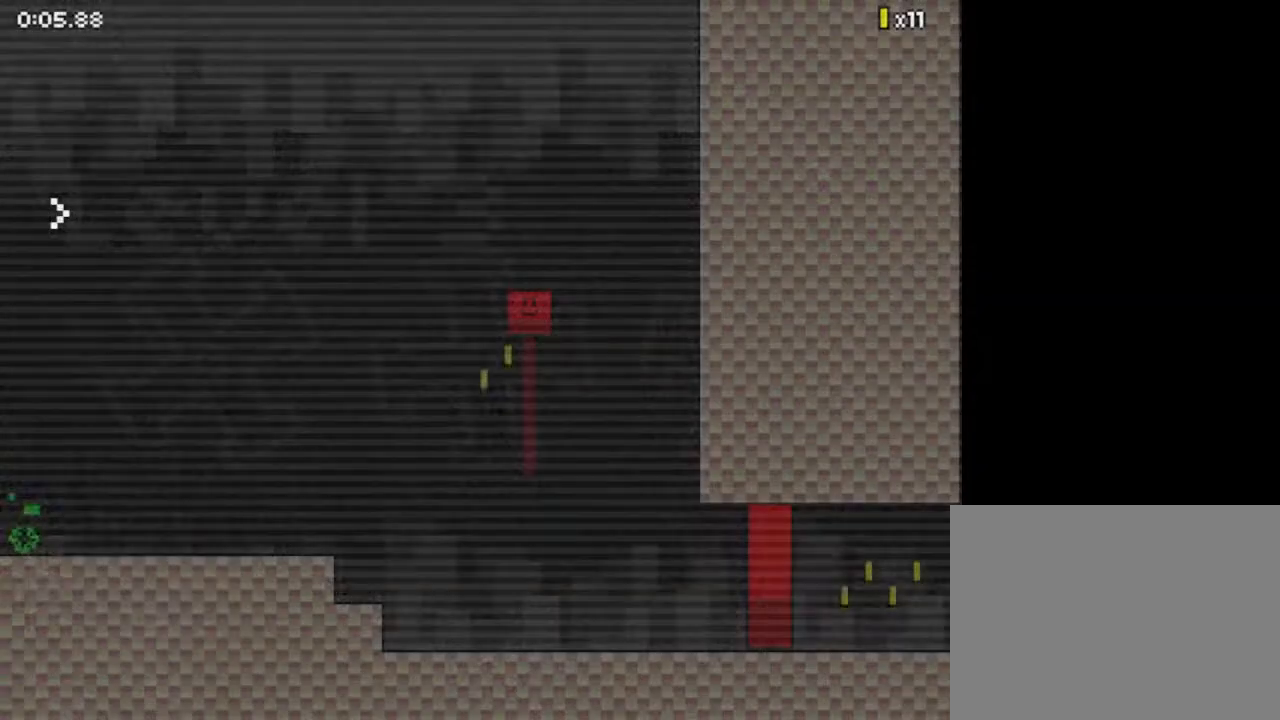
{"keys": ["right"], "events": []}
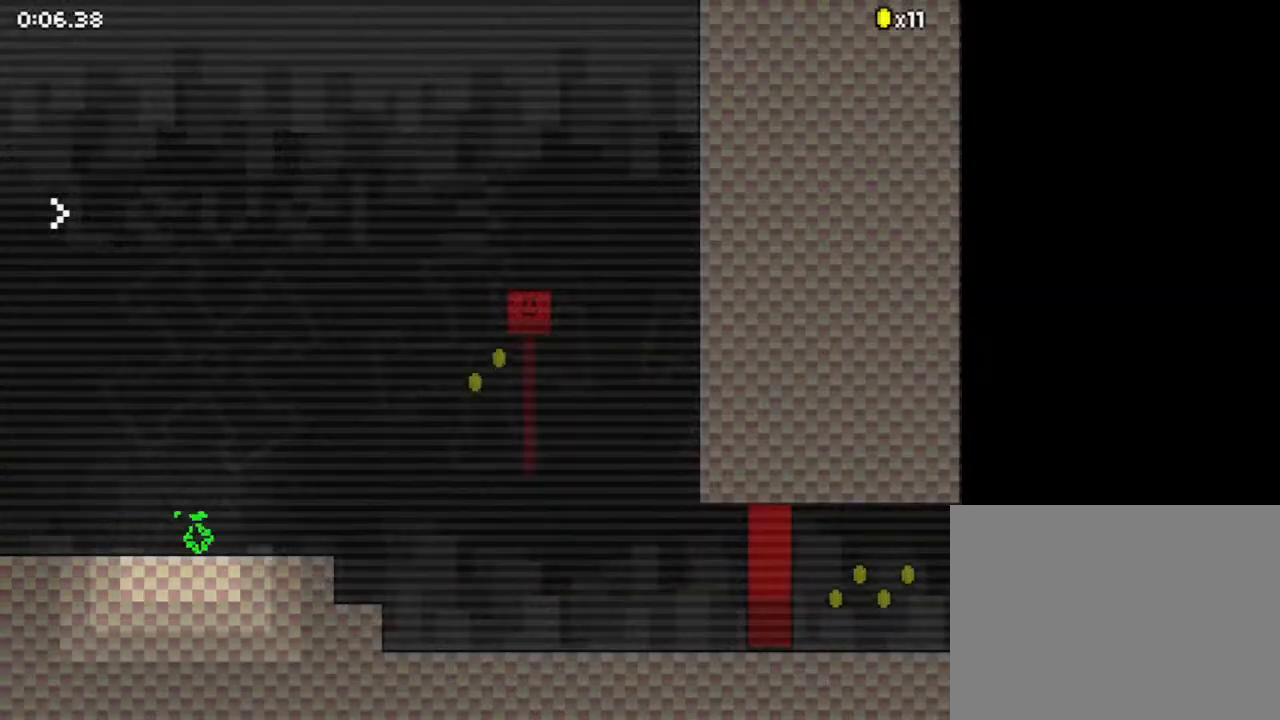
{"keys": ["right", "z"], "events": [[267, "z", "down"]]}
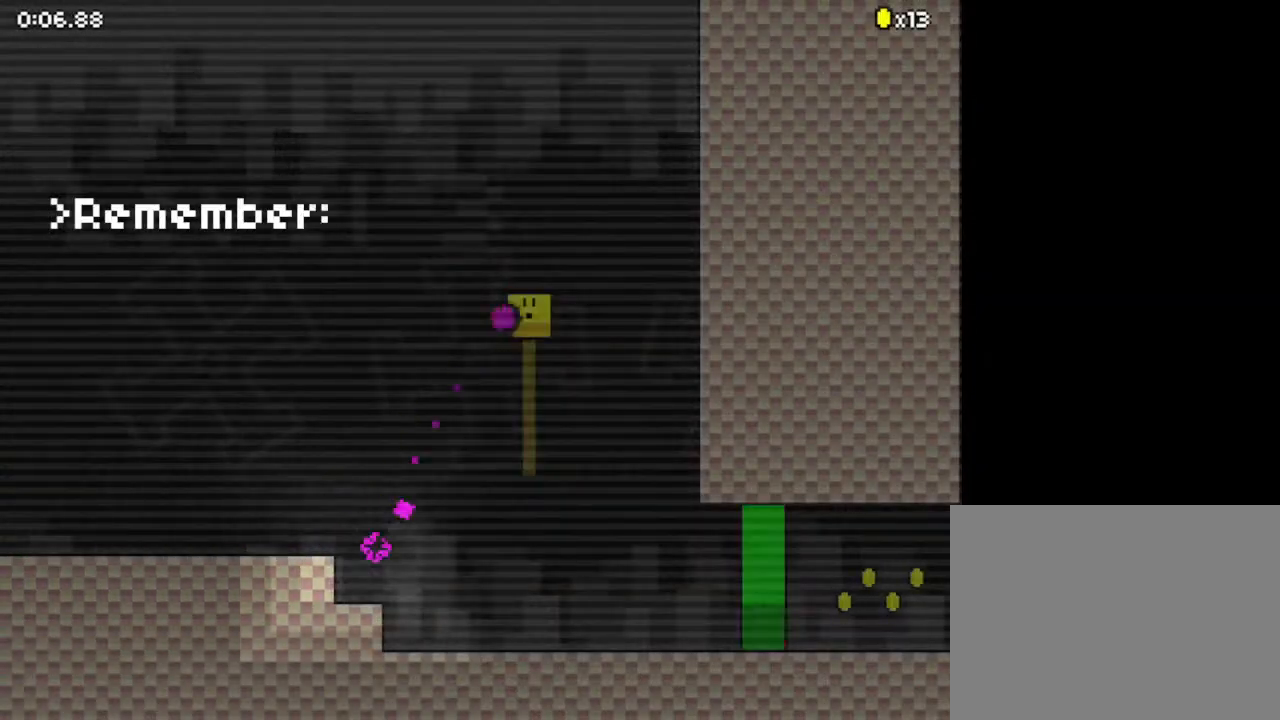
{"keys": ["left", "up", "z"], "events": [[100, "left", "down"], [167, "right", "up"], [167, "up", "down"]]}
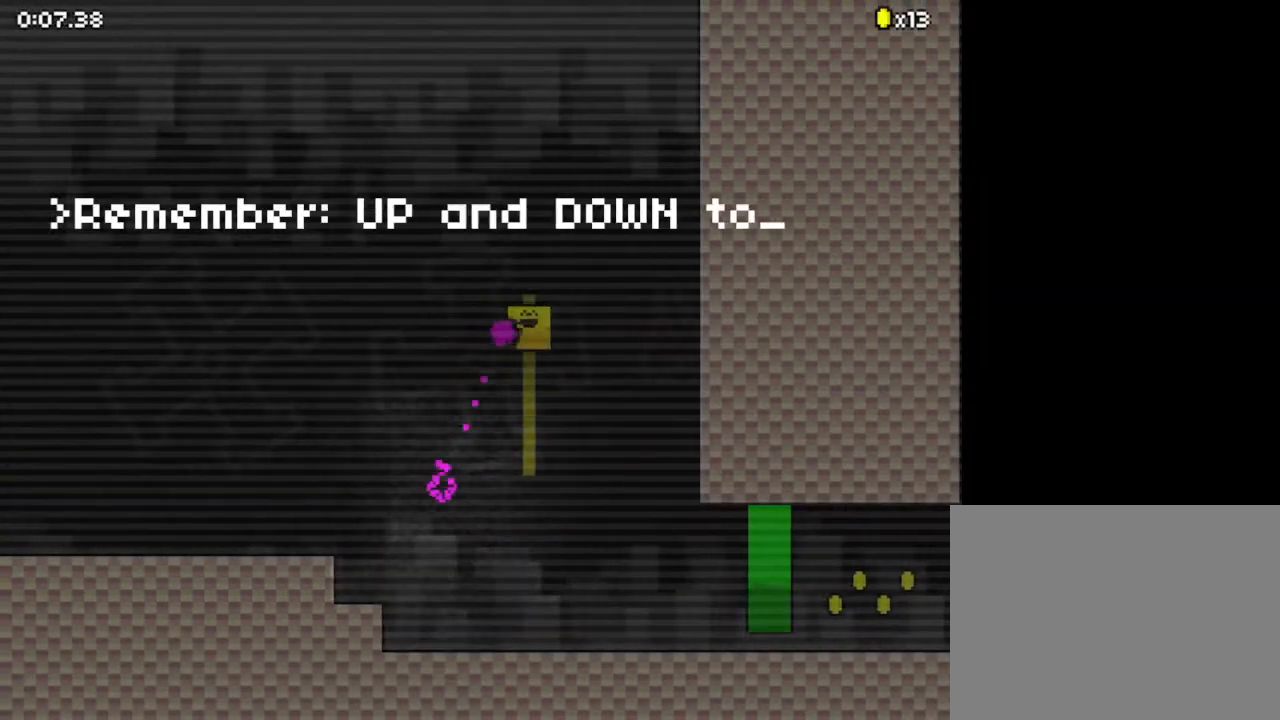
{"keys": ["down", "right", "z"], "events": [[133, "z", "up"], [200, "left", "up"], [200, "right", "down"], [200, "up", "up"], [300, "down", "down"], [467, "z", "down"]]}
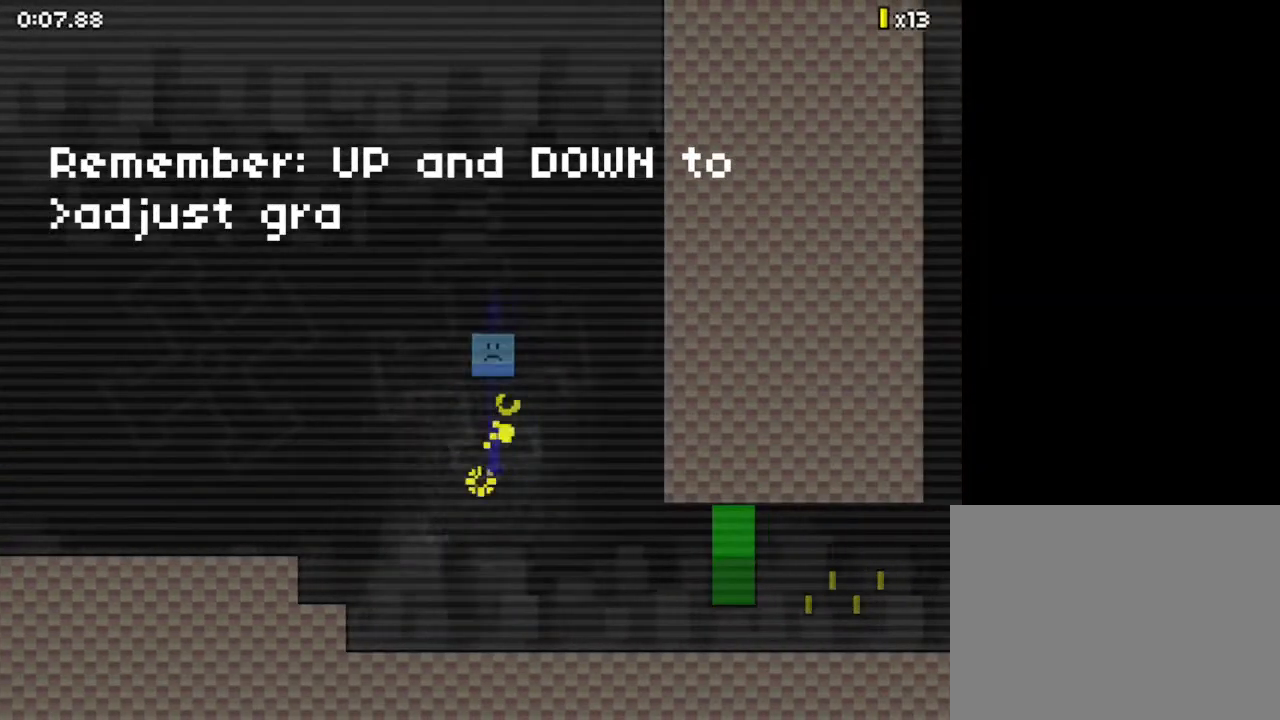
{"keys": ["down", "right"], "events": [[300, "z", "up"]]}
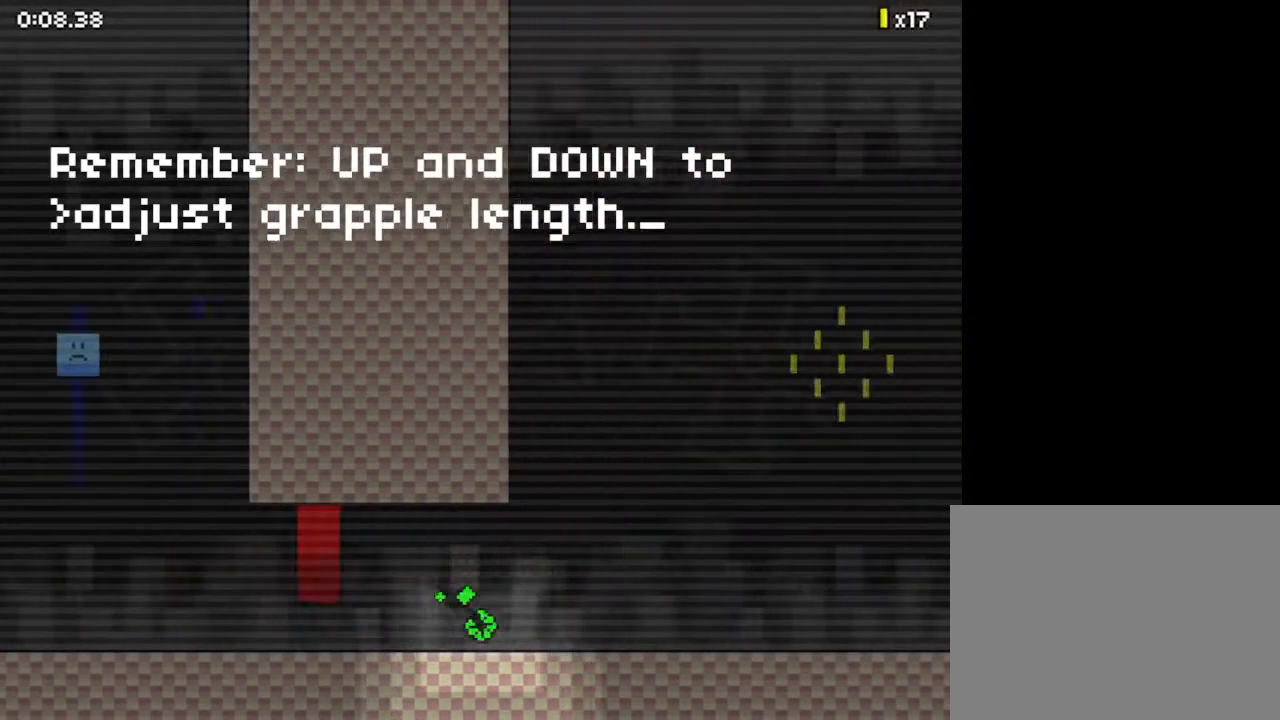
{"keys": ["down", "right"], "events": []}
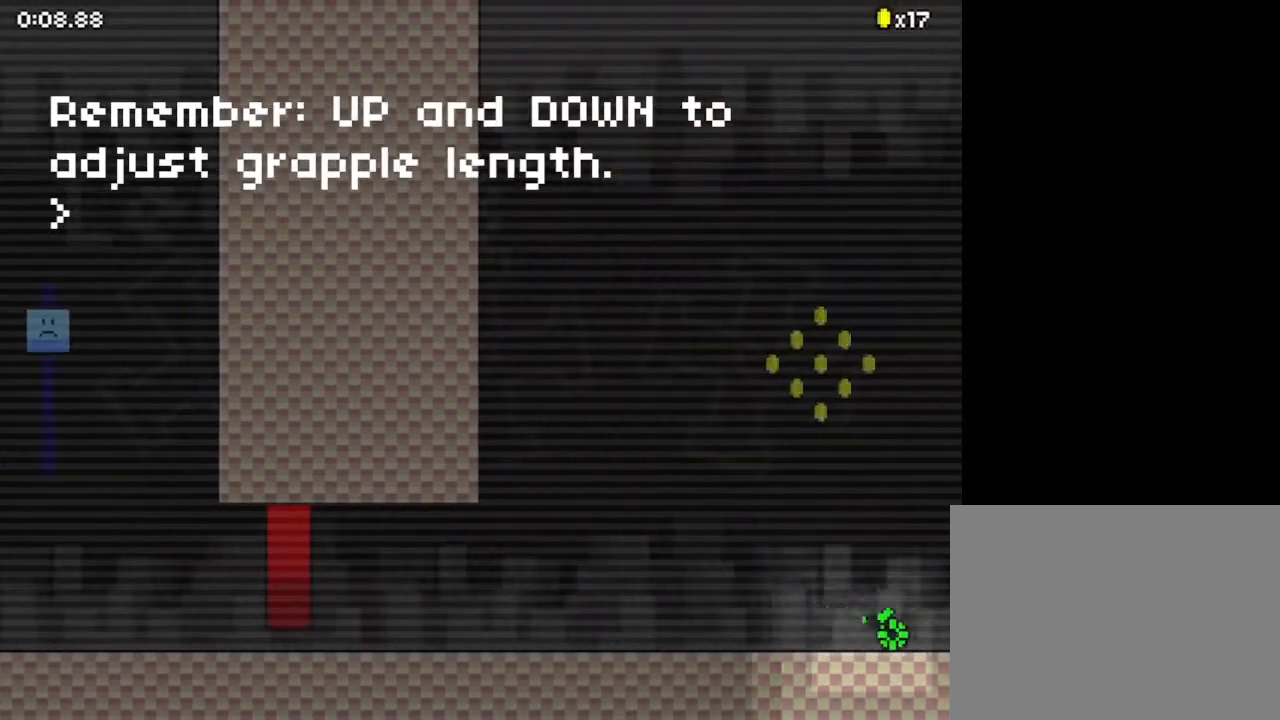
{"keys": ["right"], "events": [[167, "down", "up"]]}